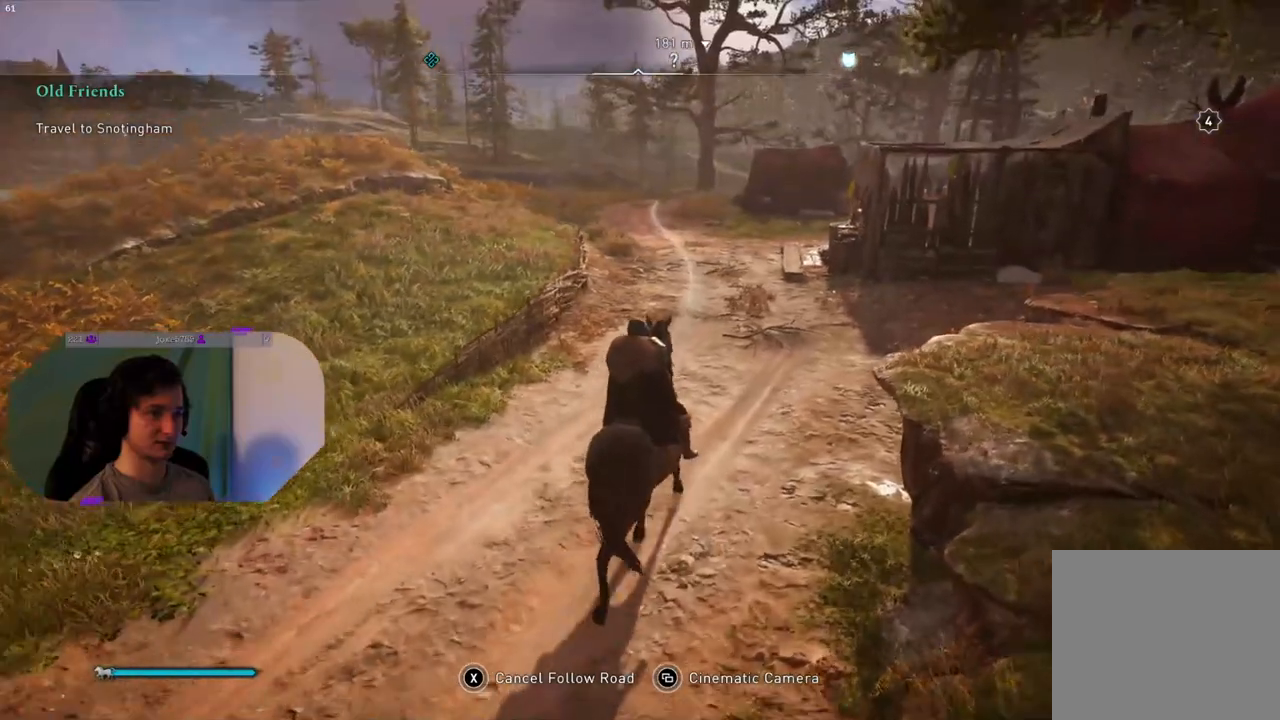
Gameplay with a controller (PlayStation layout); each line is a JSON object with the inputs held at the frame after it. "events" lists button and stick changes between this image and that frame as [ms after this image, input, new state], when the widget could be followed in between.
{"buttons": [], "left_stick": "center", "right_stick": "center", "events": []}
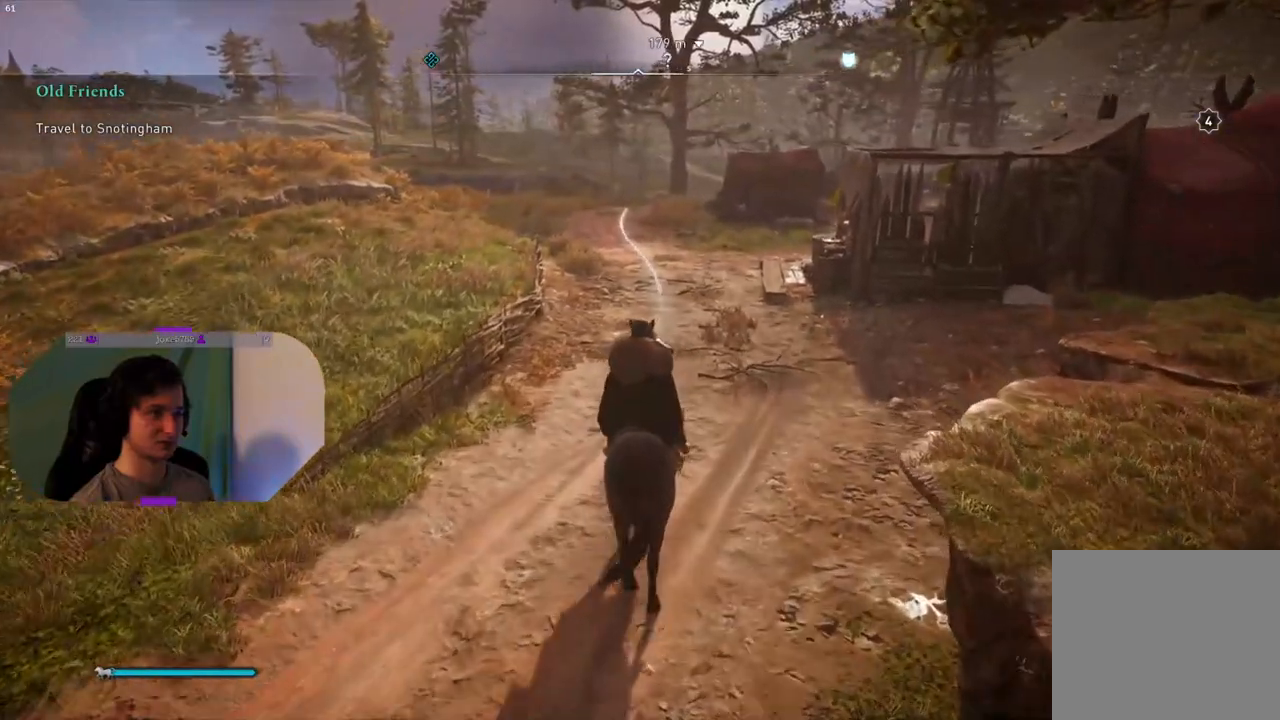
{"buttons": [], "left_stick": "center", "right_stick": "center", "events": []}
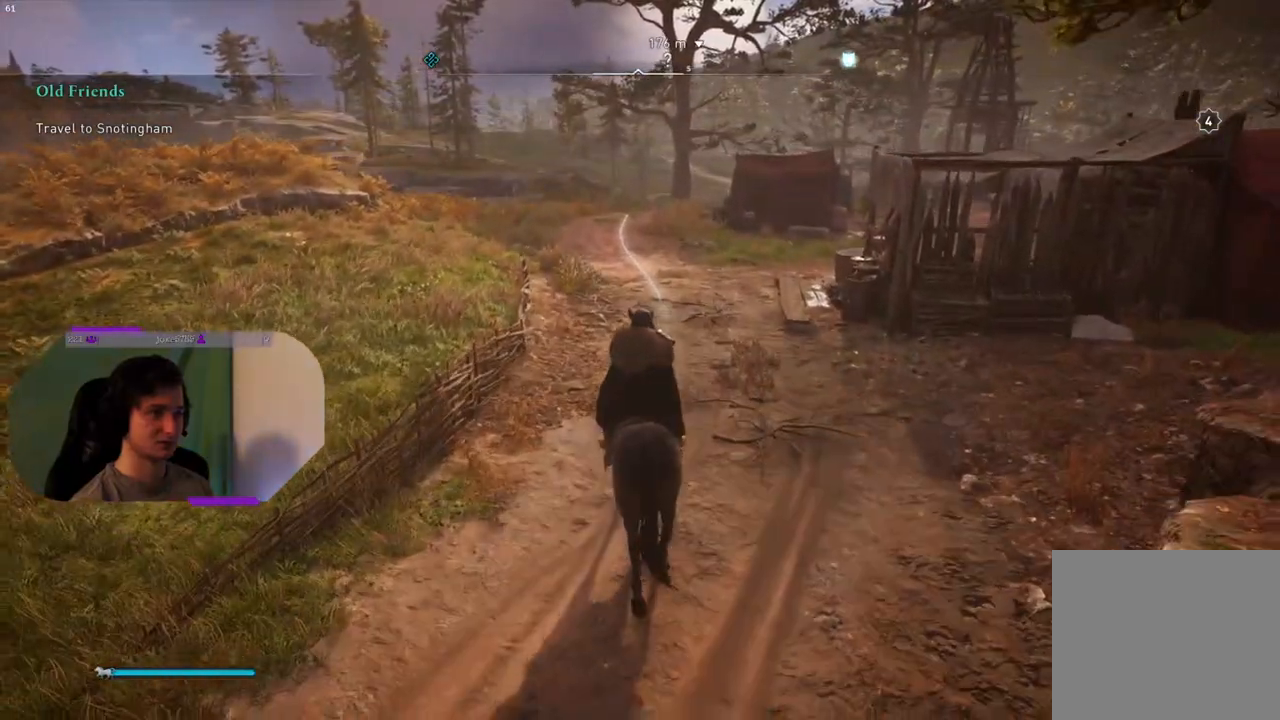
{"buttons": [], "left_stick": "center", "right_stick": "center", "events": [[300, "START", "down"], [417, "START", "up"]]}
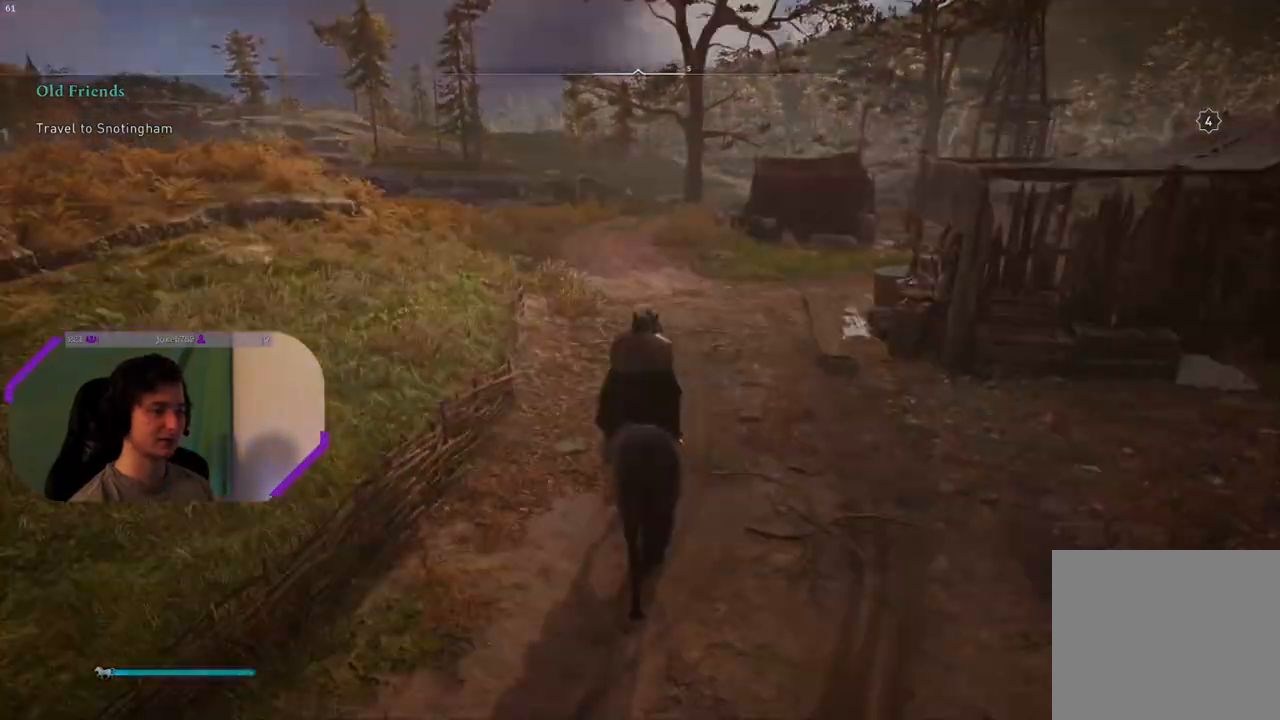
{"buttons": [], "left_stick": "center", "right_stick": "center", "events": []}
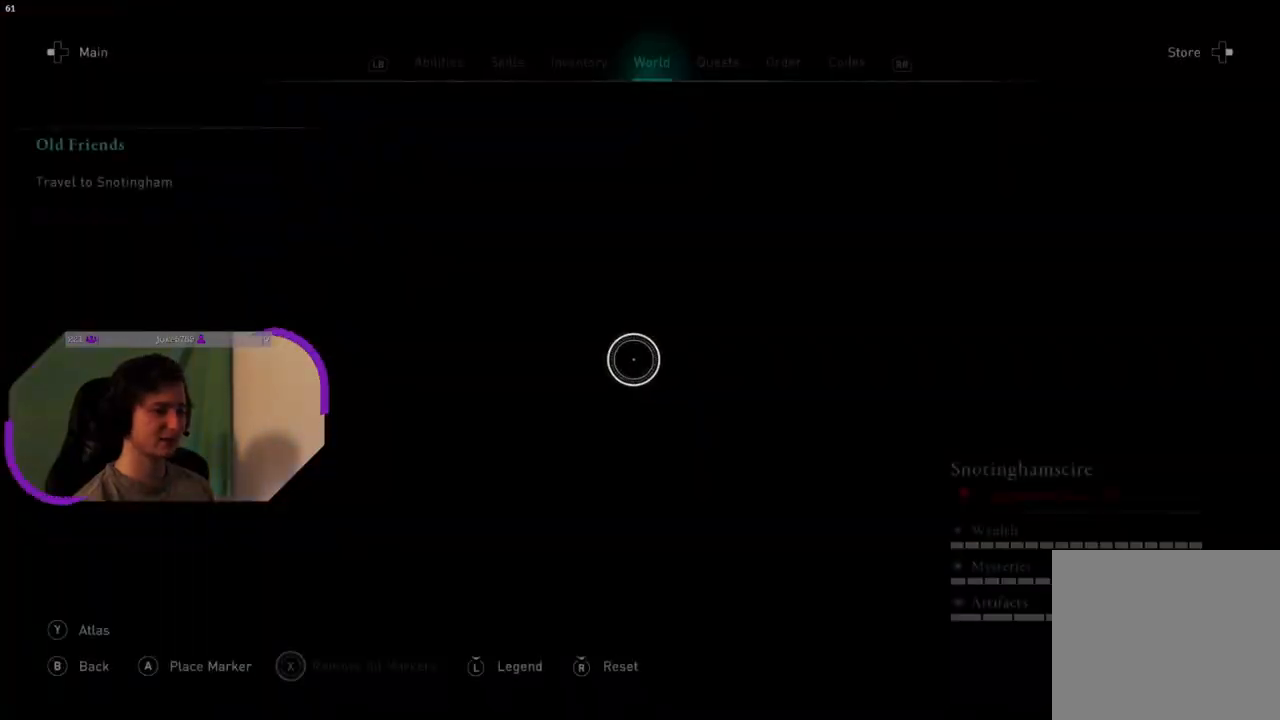
{"buttons": [], "left_stick": "center", "right_stick": "center", "events": []}
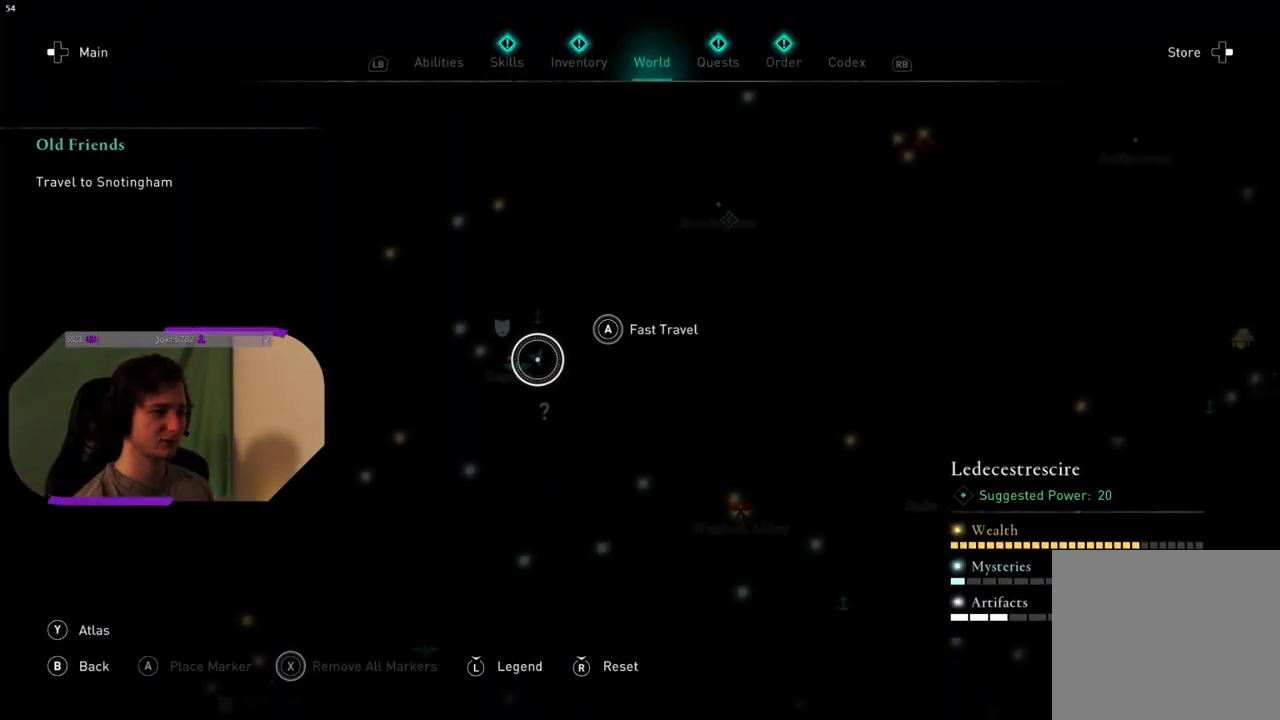
{"buttons": [], "left_stick": "center", "right_stick": "up", "events": [[500, "right_stick", "up"]]}
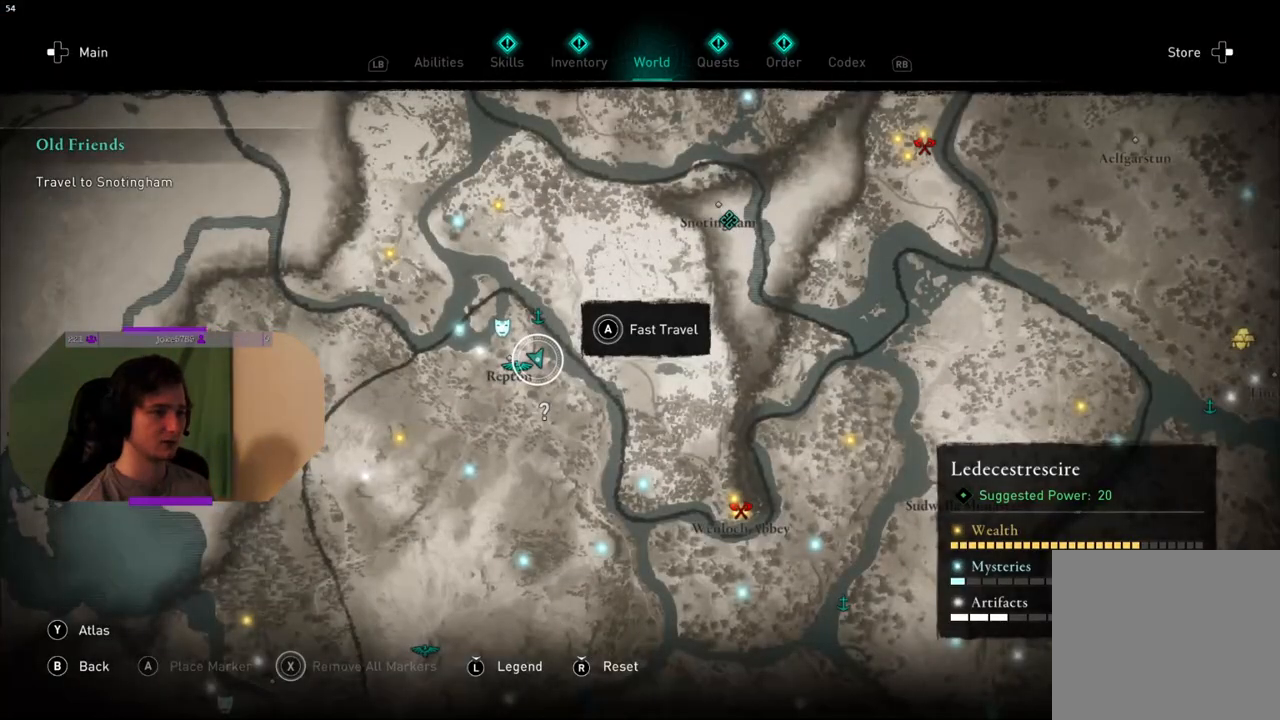
{"buttons": [], "left_stick": "center", "right_stick": "center", "events": [[150, "right_stick", "center"]]}
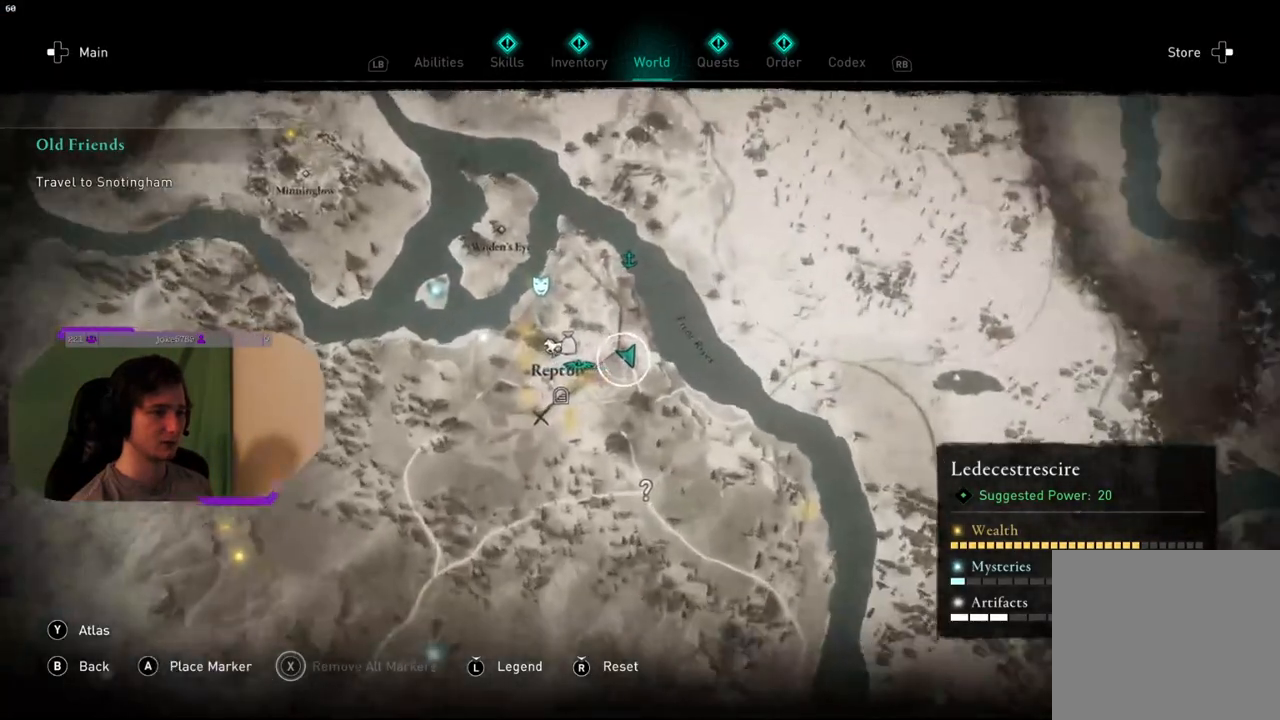
{"buttons": [], "left_stick": "center", "right_stick": "center", "events": []}
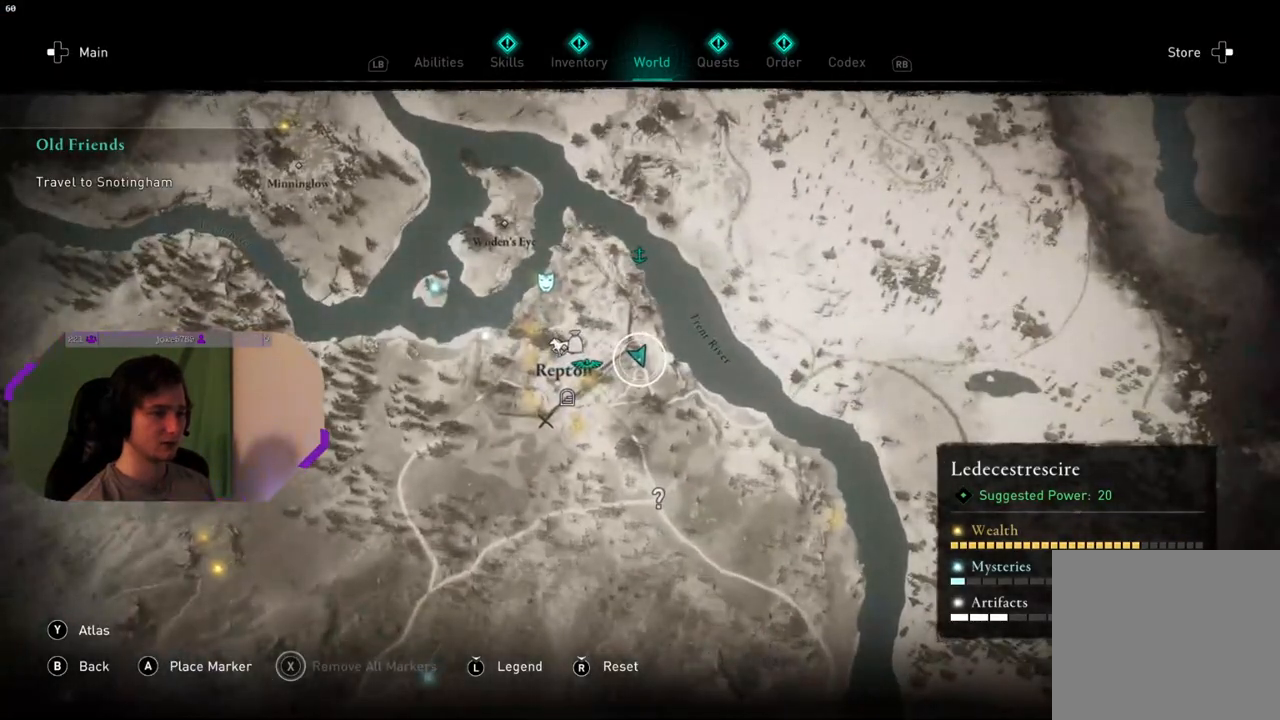
{"buttons": [], "left_stick": "center", "right_stick": "down", "events": [[183, "left_stick", "down"], [250, "left_stick", "down-left"], [383, "right_stick", "down"], [500, "left_stick", "center"]]}
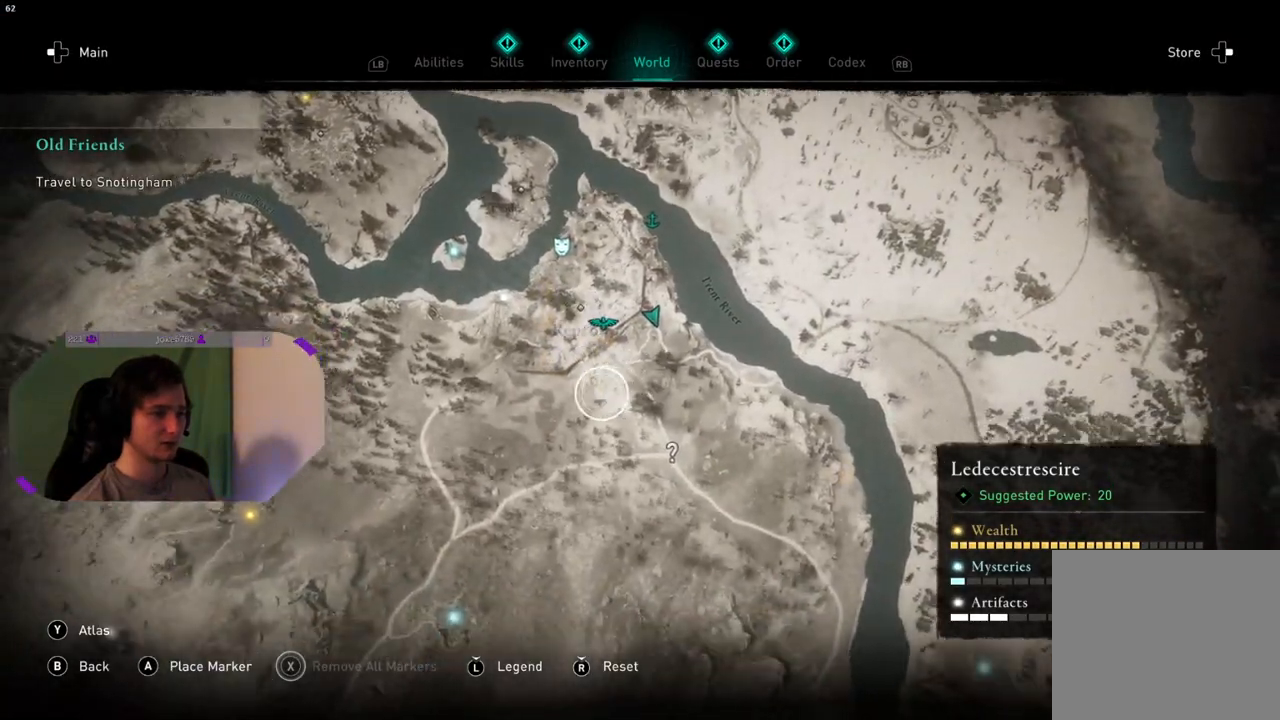
{"buttons": [], "left_stick": "center", "right_stick": "center", "events": [[150, "right_stick", "center"]]}
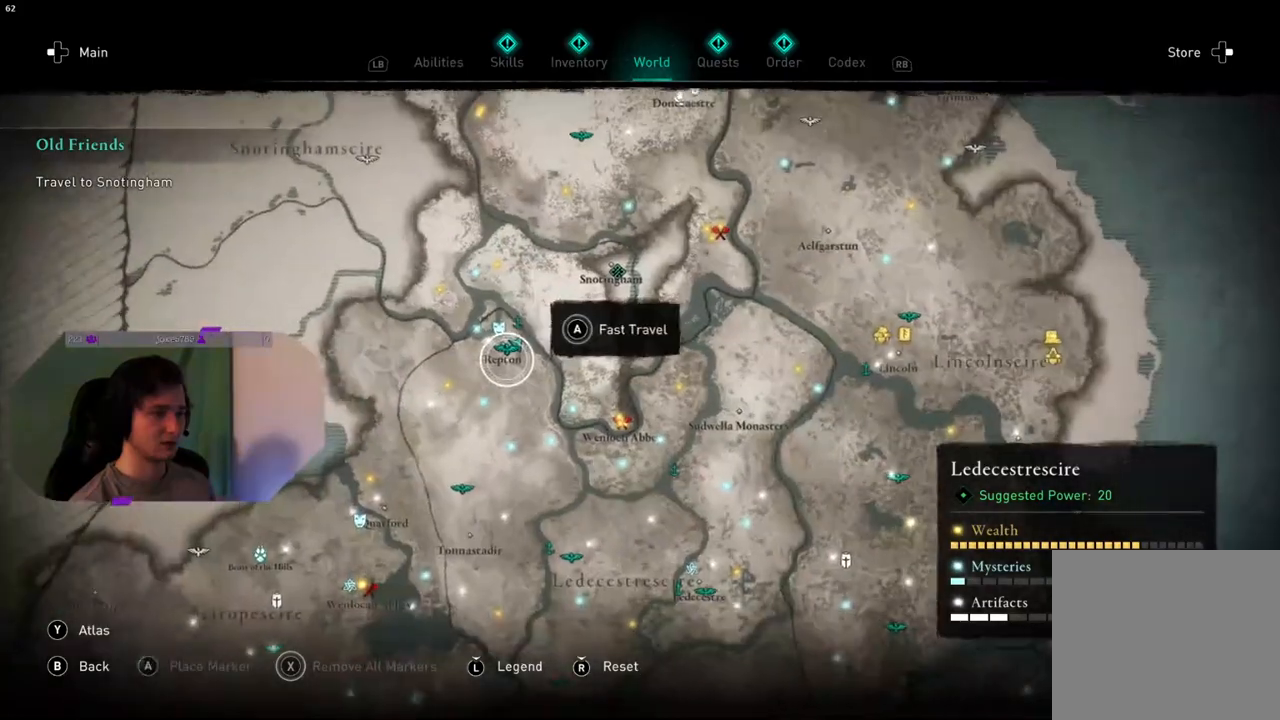
{"buttons": [], "left_stick": "center", "right_stick": "center", "events": []}
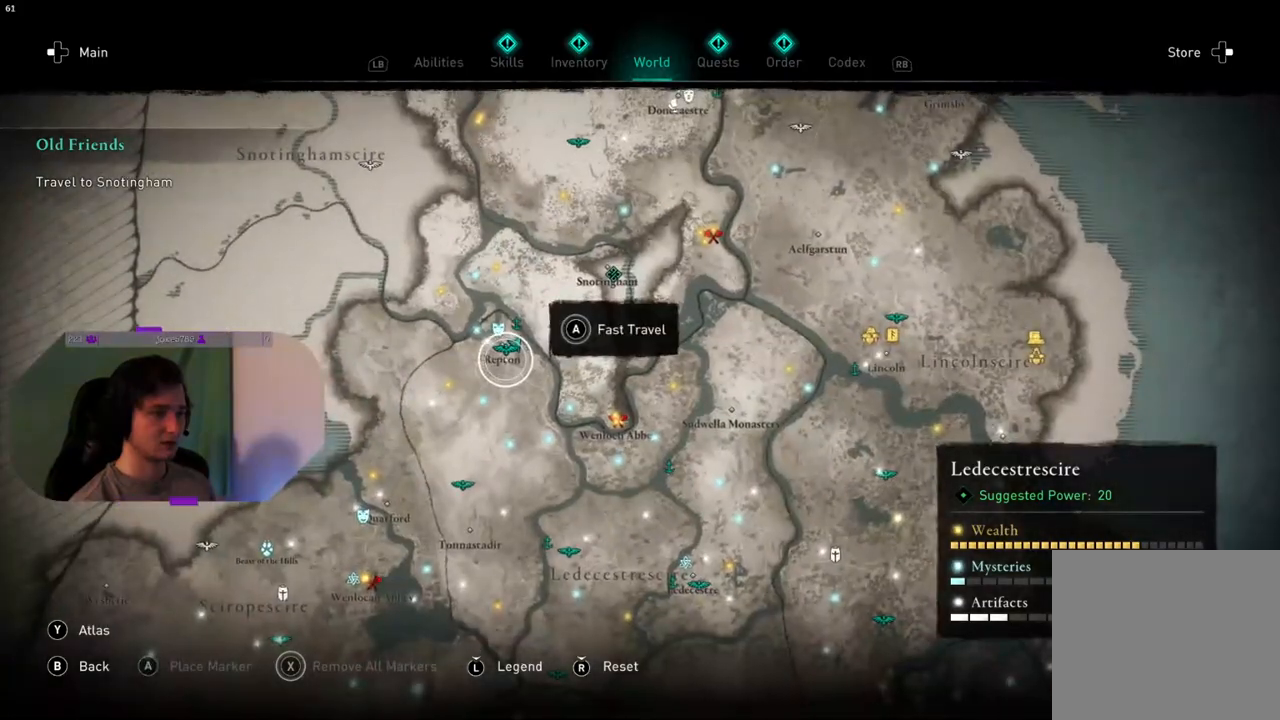
{"buttons": [], "left_stick": "up-right", "right_stick": "center", "events": [[233, "left_stick", "up-right"]]}
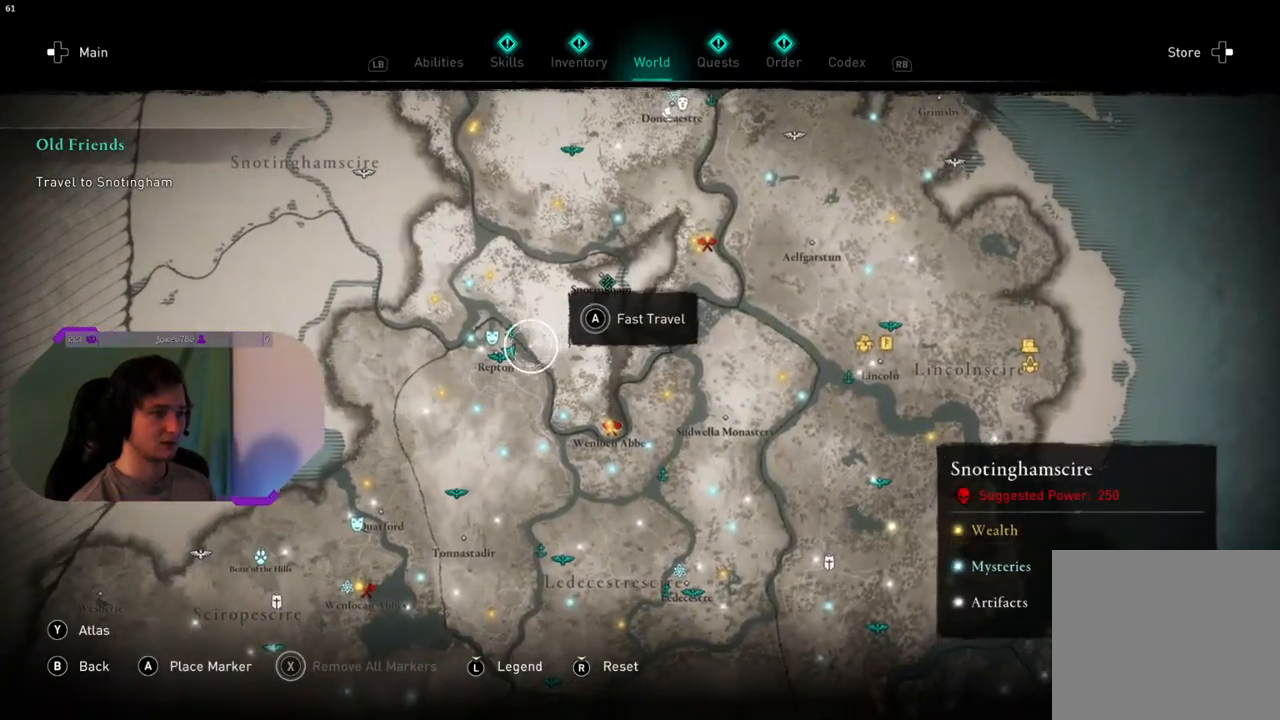
{"buttons": [], "left_stick": "center", "right_stick": "up", "events": [[83, "left_stick", "center"], [200, "right_stick", "up"]]}
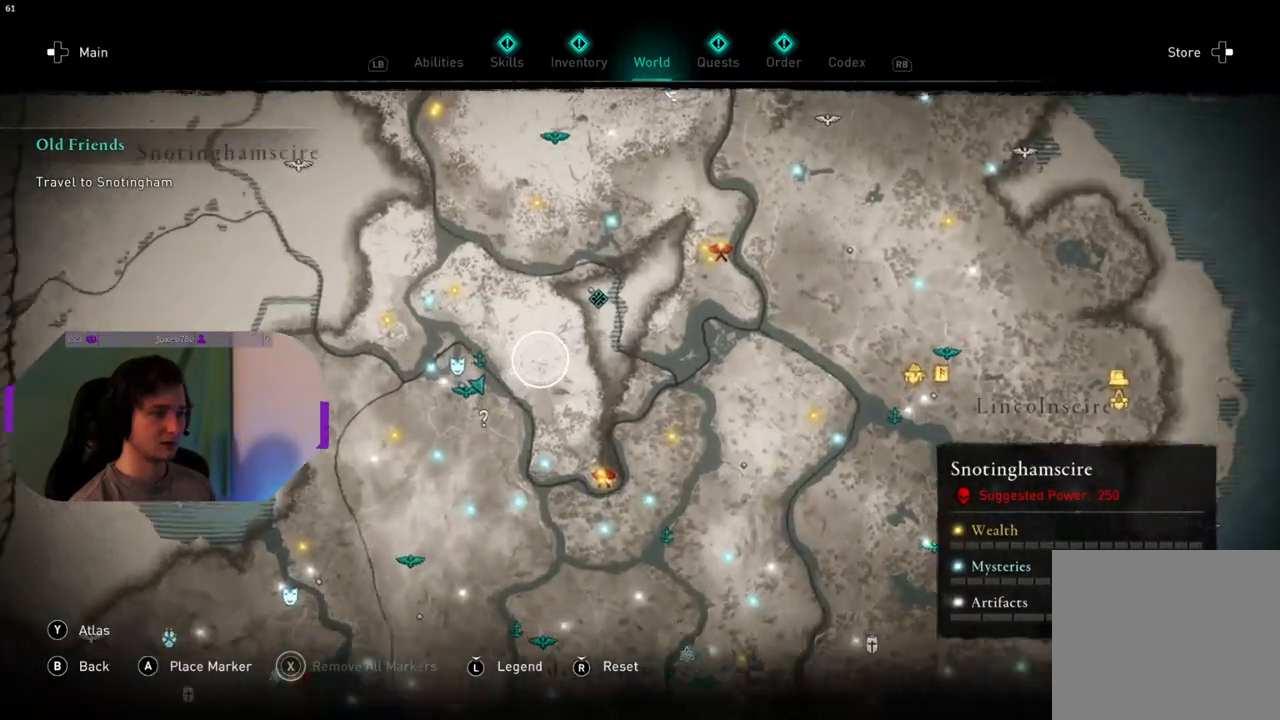
{"buttons": [], "left_stick": "center", "right_stick": "center", "events": [[250, "right_stick", "center"]]}
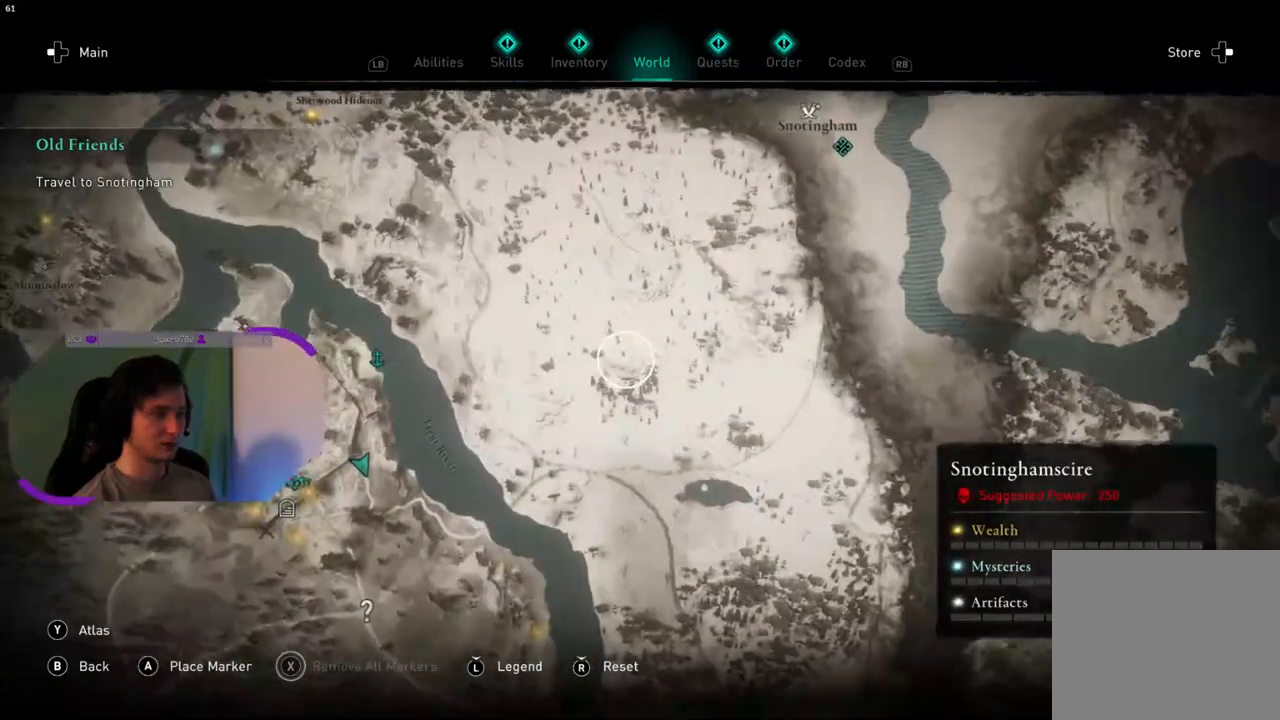
{"buttons": [], "left_stick": "down-left", "right_stick": "center", "events": [[467, "left_stick", "down-left"]]}
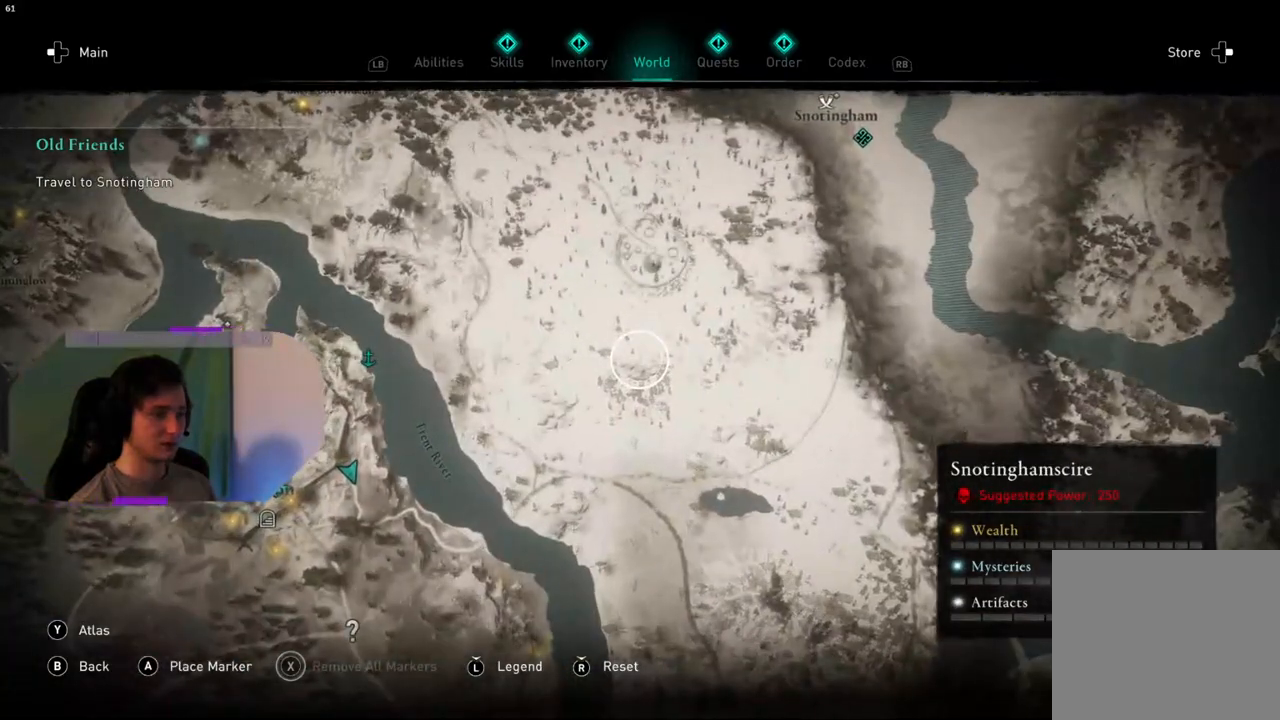
{"buttons": [], "left_stick": "down-left", "right_stick": "center", "events": []}
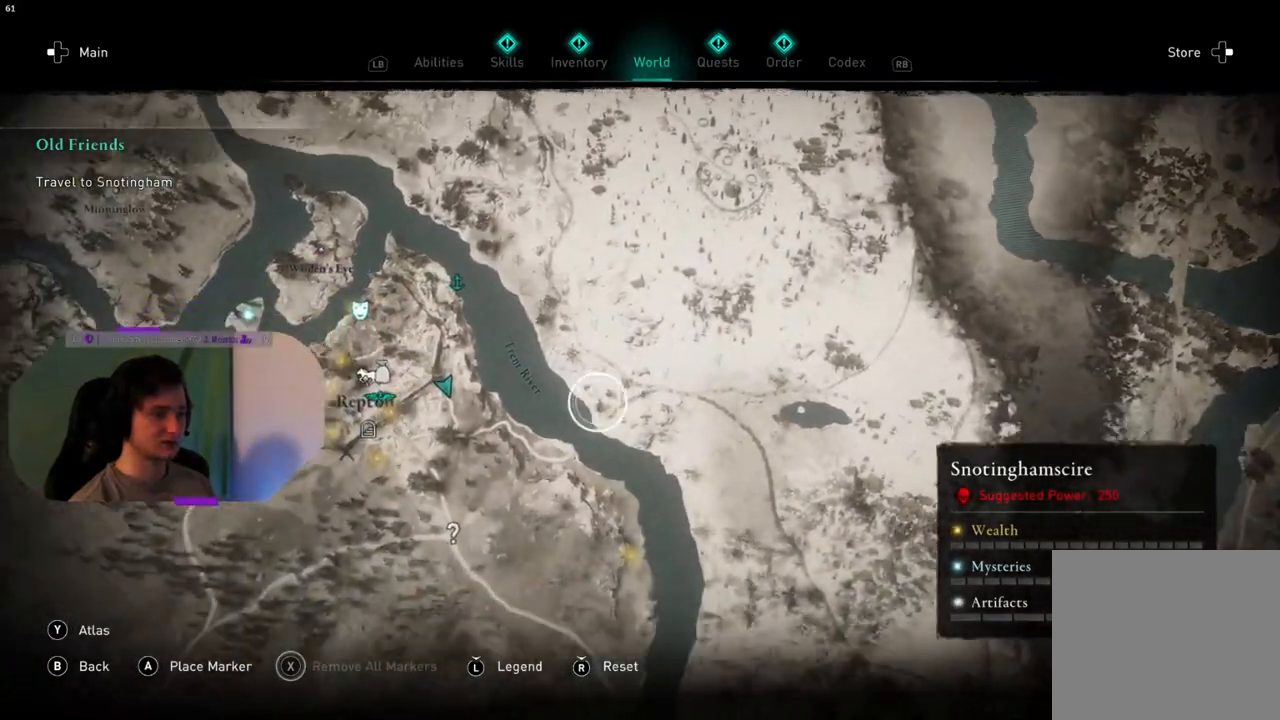
{"buttons": [], "left_stick": "down-right", "right_stick": "center", "events": [[17, "left_stick", "center"], [133, "left_stick", "up-right"], [450, "left_stick", "down-right"]]}
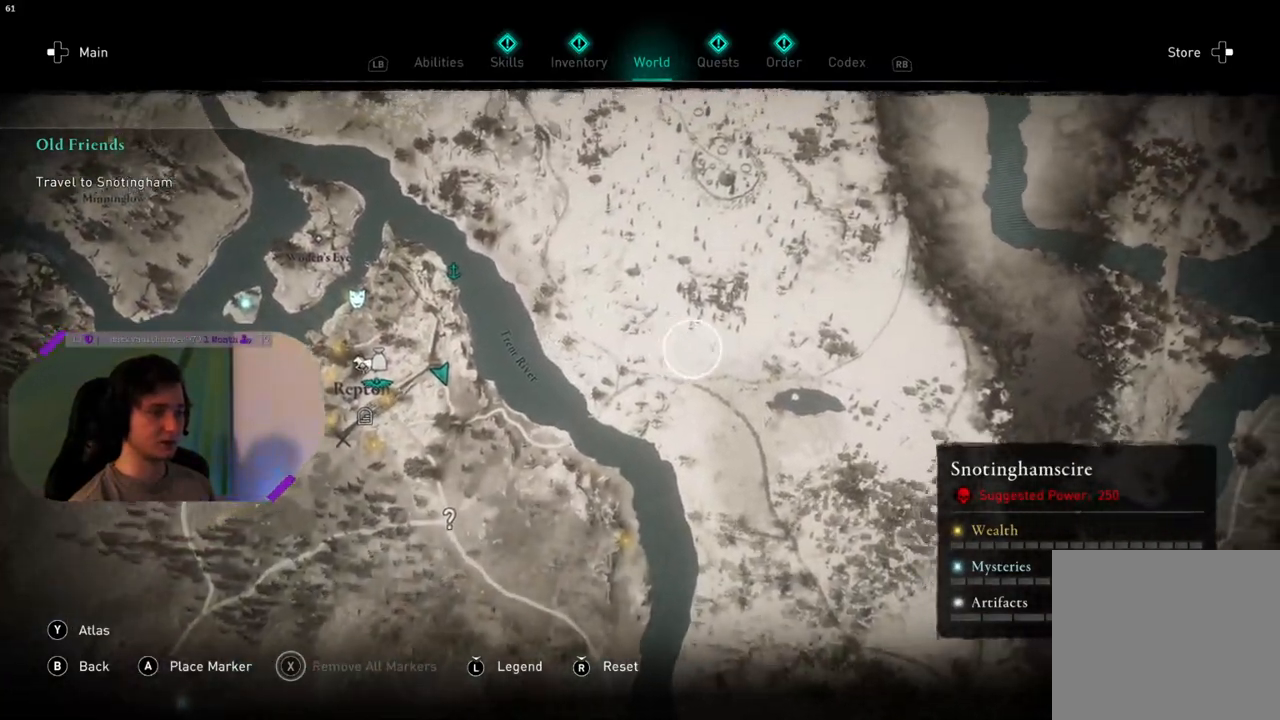
{"buttons": [], "left_stick": "down", "right_stick": "center", "events": [[367, "left_stick", "down"]]}
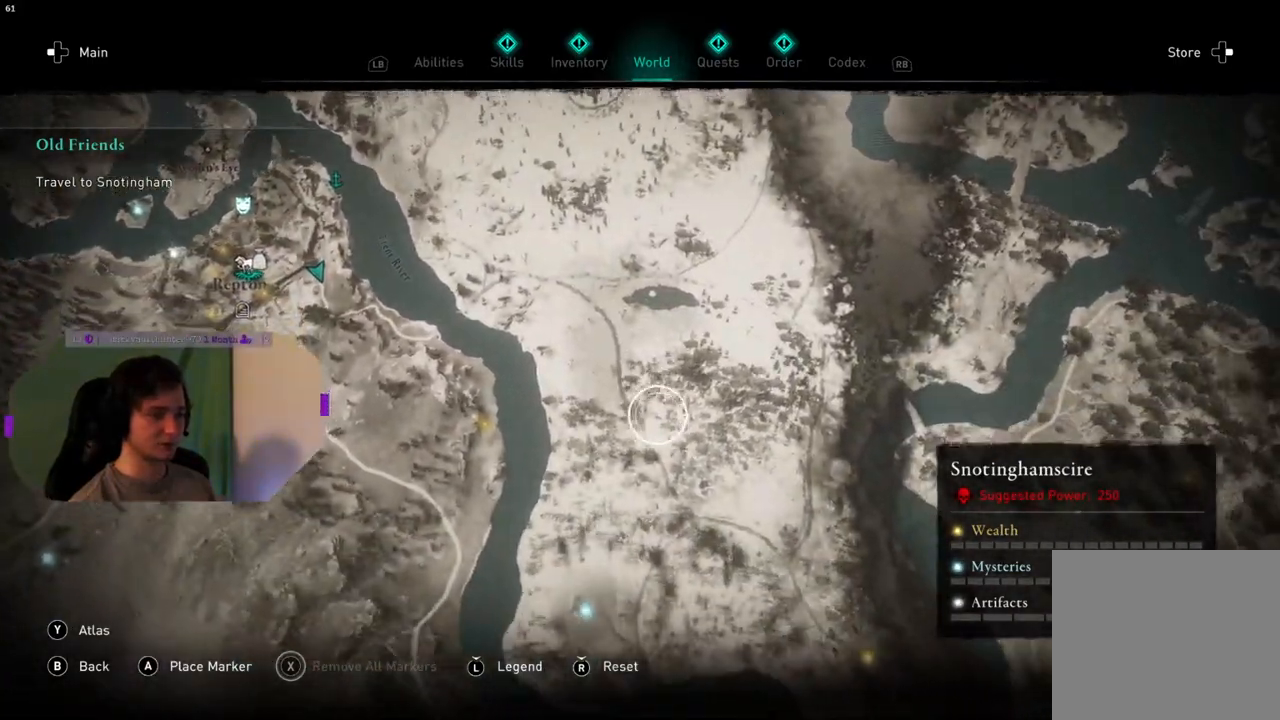
{"buttons": [], "left_stick": "up", "right_stick": "center", "events": [[33, "left_stick", "center"], [100, "left_stick", "up"]]}
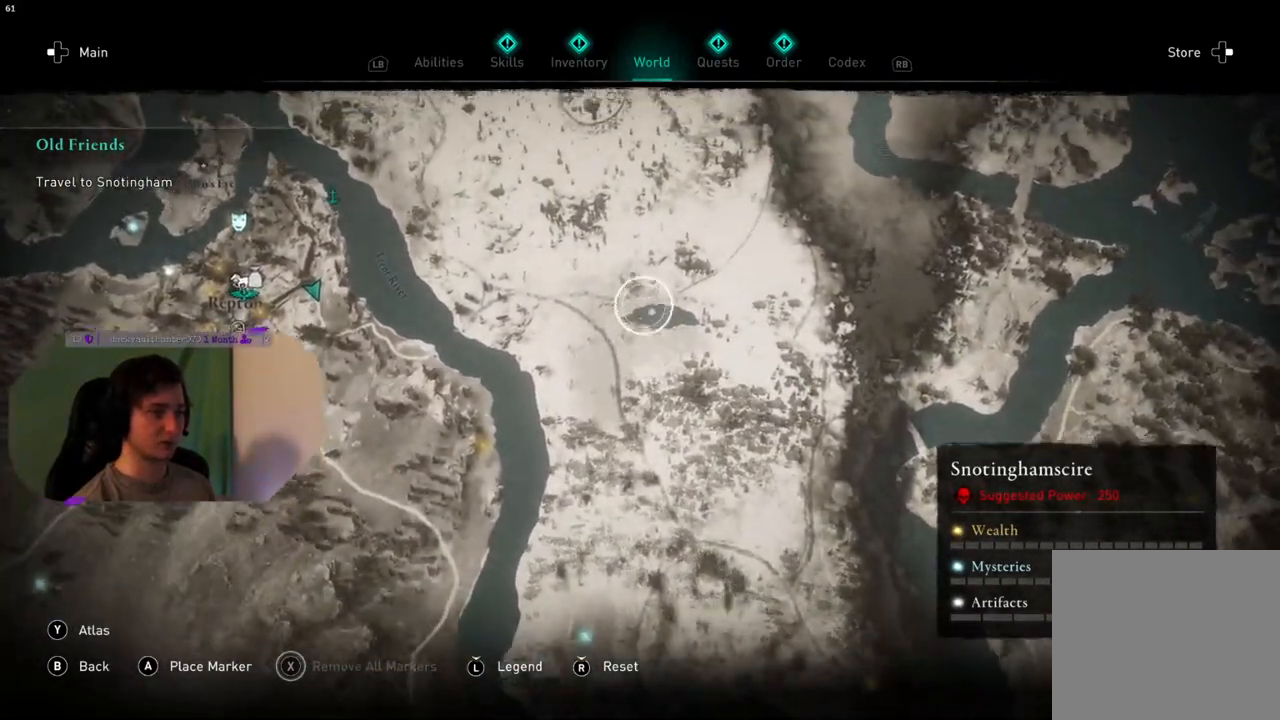
{"buttons": [], "left_stick": "center", "right_stick": "center", "events": [[500, "left_stick", "center"]]}
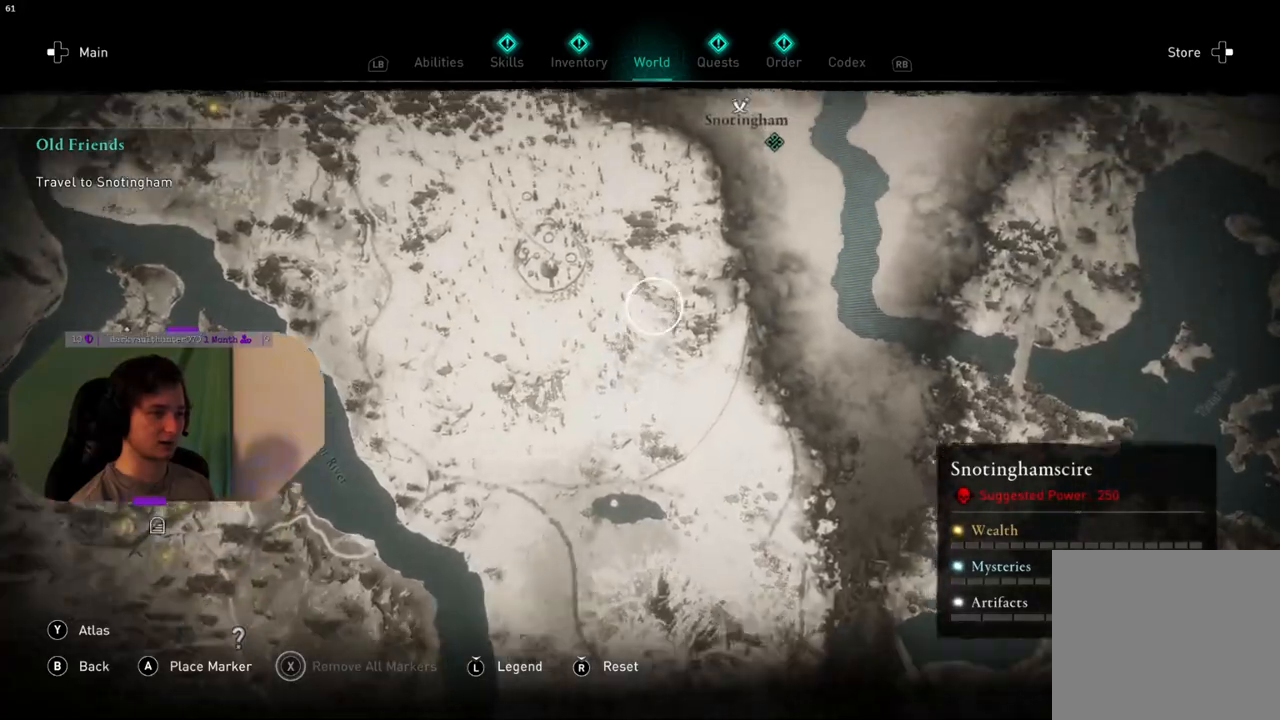
{"buttons": [], "left_stick": "down-left", "right_stick": "center", "events": [[333, "left_stick", "down-left"]]}
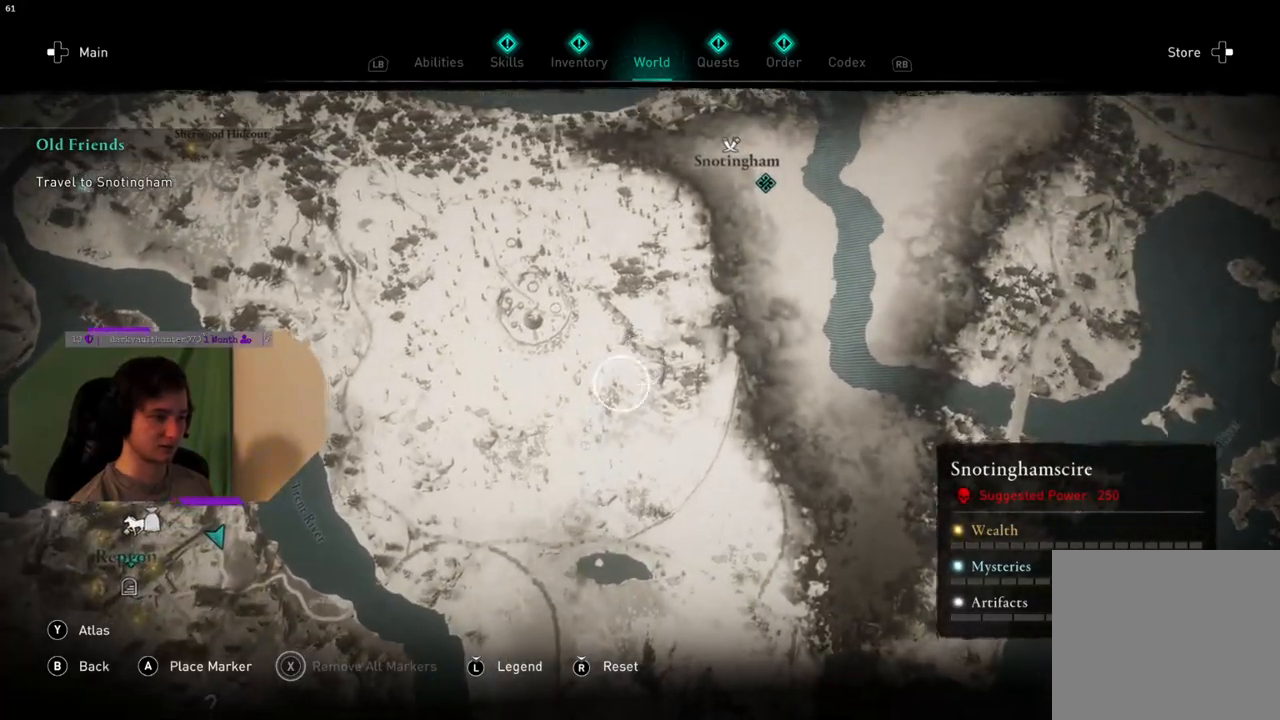
{"buttons": [], "left_stick": "right", "right_stick": "center", "events": [[167, "left_stick", "center"], [333, "left_stick", "right"]]}
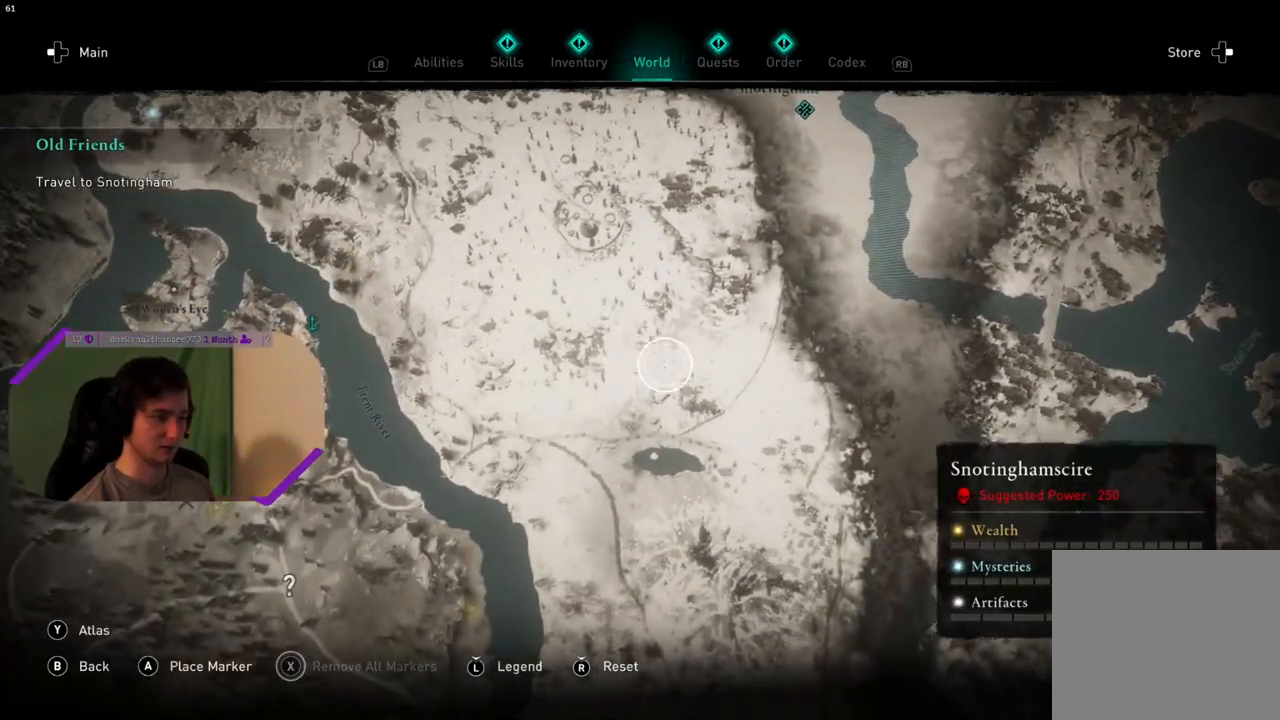
{"buttons": [], "left_stick": "up", "right_stick": "center", "events": [[33, "left_stick", "up-right"], [433, "left_stick", "up"]]}
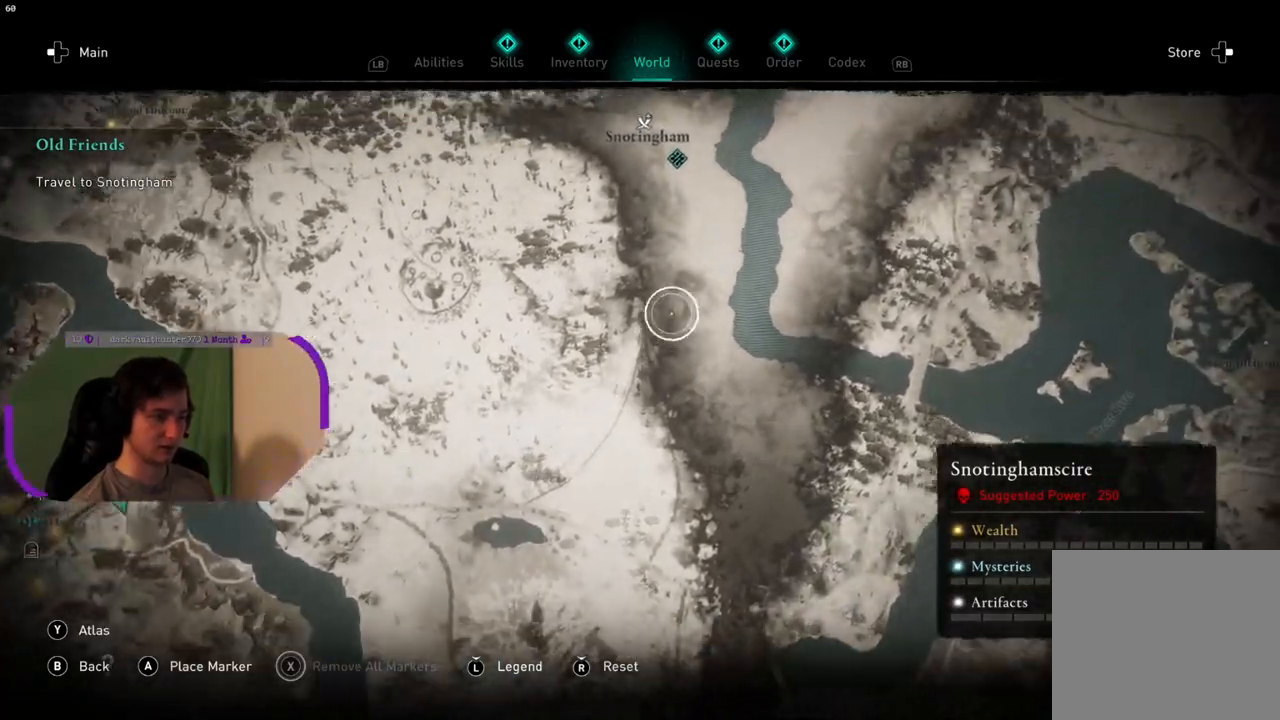
{"buttons": ["CIRCLE"], "left_stick": "center", "right_stick": "center", "events": [[300, "left_stick", "center"], [483, "CIRCLE", "down"]]}
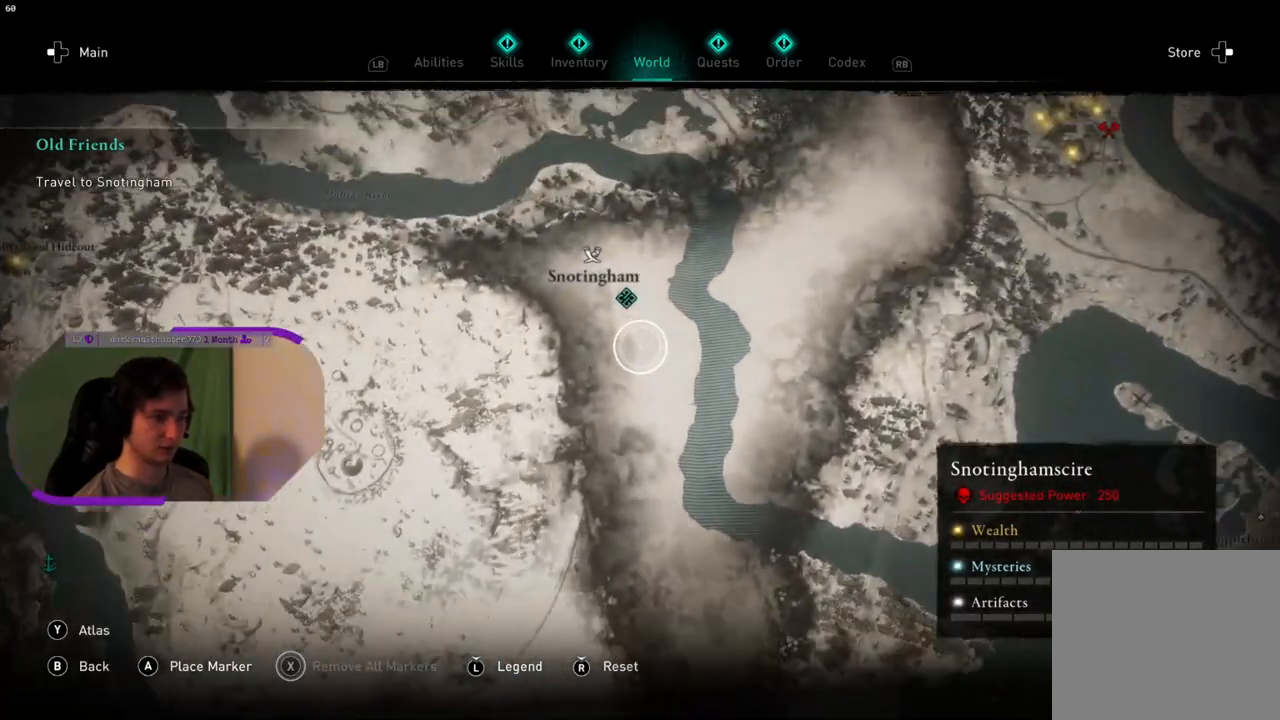
{"buttons": [], "left_stick": "center", "right_stick": "center", "events": [[83, "CIRCLE", "up"]]}